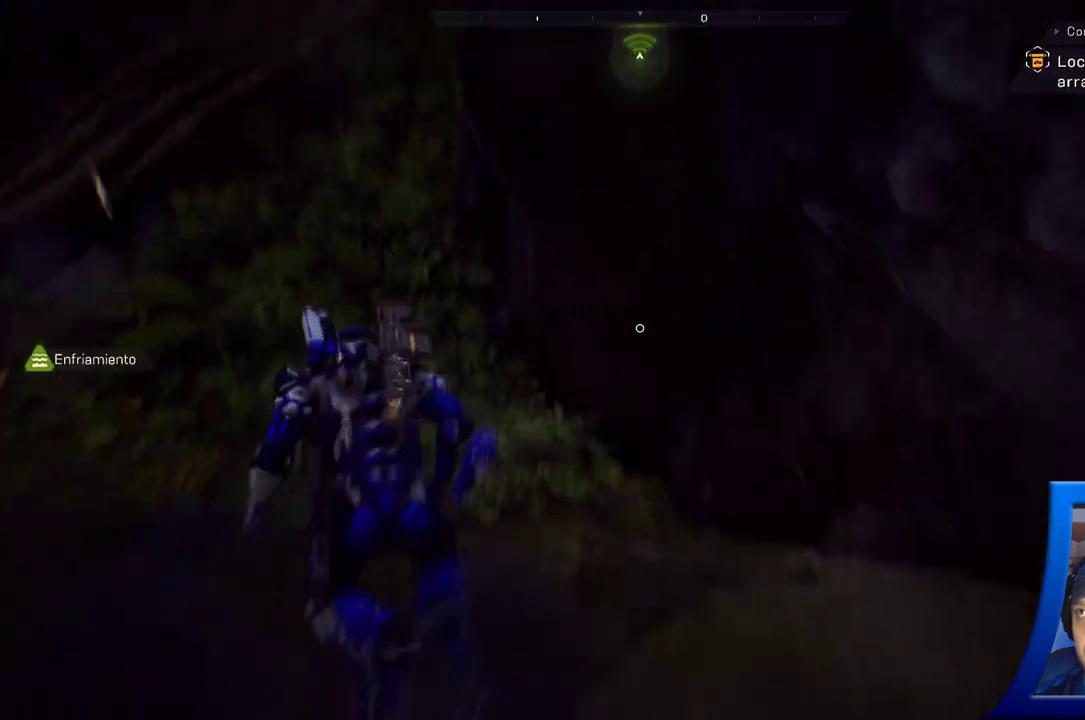
Gameplay with a controller (Xbox layout); each line is a JSON object with the inputs held at the frame after it (dt_ms = milliseconds from this image to that frame). "button_events" lists button changes between this image and that frame as [ms after this image, input, new state], when the widget could be followed in between (sticks are given only as held states).
{"dt_ms": 500, "buttons": ["A"], "left_stick": "up-left", "right_stick": "center", "button_events": [[250, "A", "down"]]}
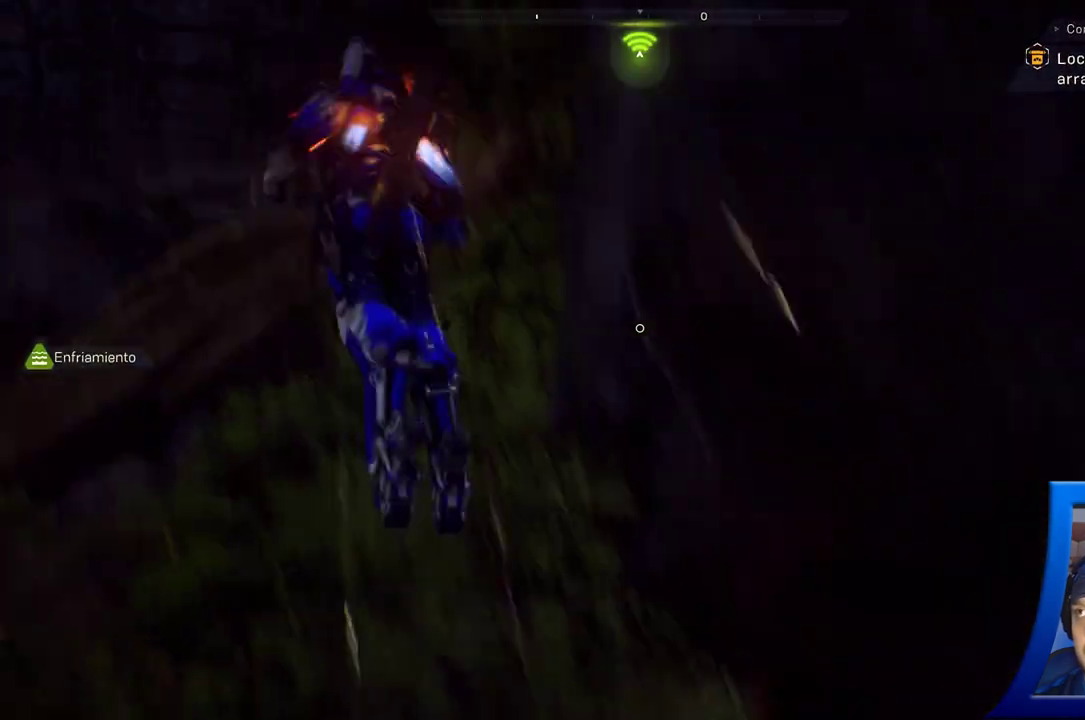
{"dt_ms": 500, "buttons": ["A"], "left_stick": "up-right", "right_stick": "center", "button_events": [[67, "A", "up"], [333, "A", "down"]]}
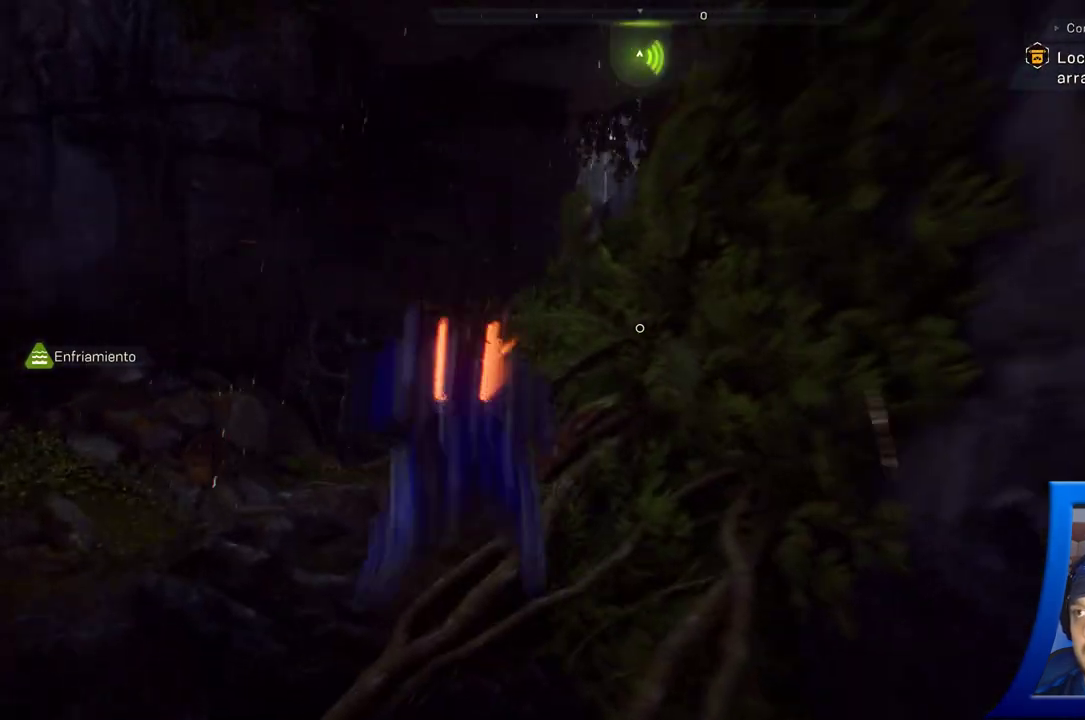
{"dt_ms": 500, "buttons": [], "left_stick": "up-right", "right_stick": "right", "button_events": [[133, "A", "up"]]}
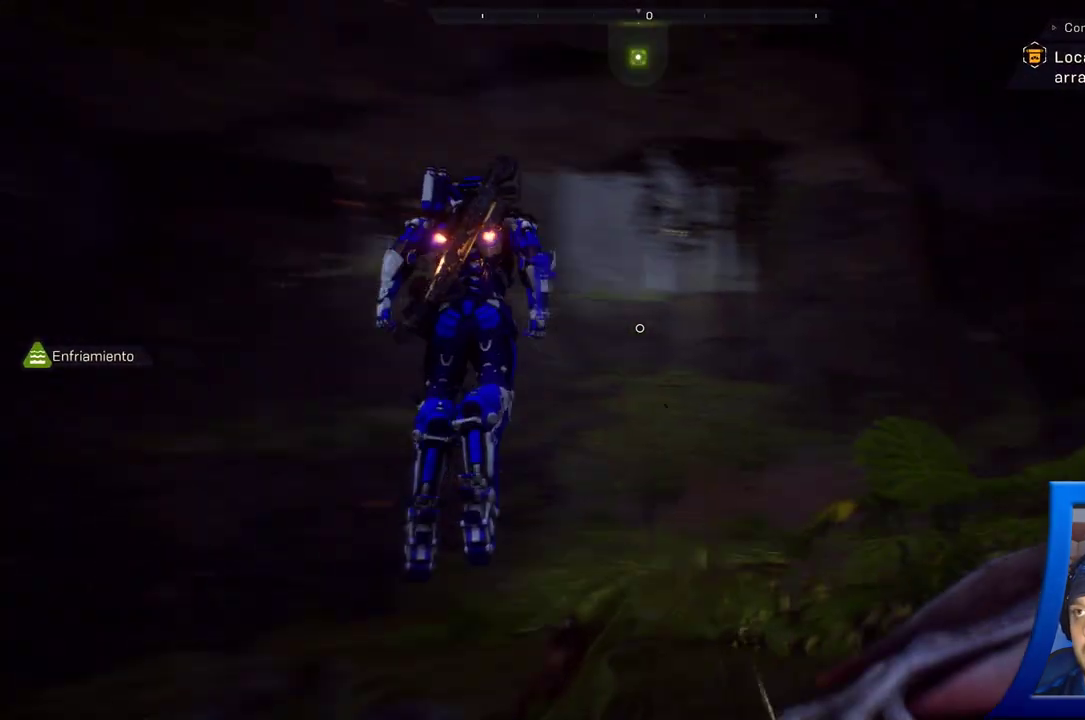
{"dt_ms": 500, "buttons": [], "left_stick": "up-right", "right_stick": "right", "button_events": []}
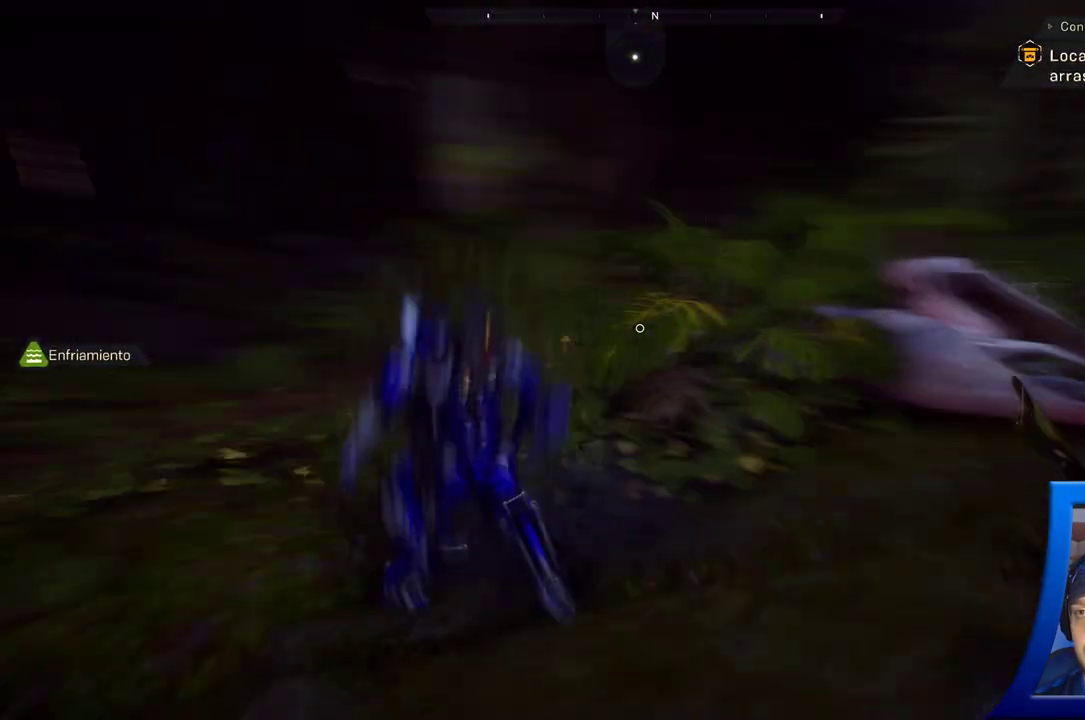
{"dt_ms": 500, "buttons": [], "left_stick": "up", "right_stick": "down", "button_events": []}
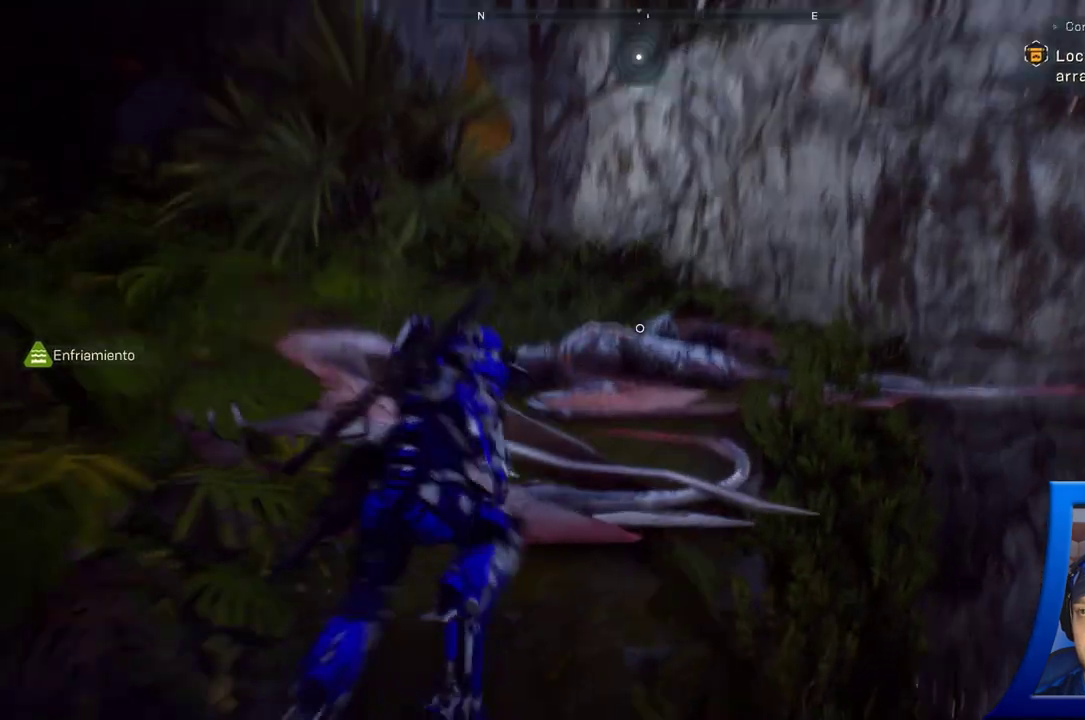
{"dt_ms": 1000, "buttons": [], "left_stick": "center", "right_stick": "down-left", "button_events": []}
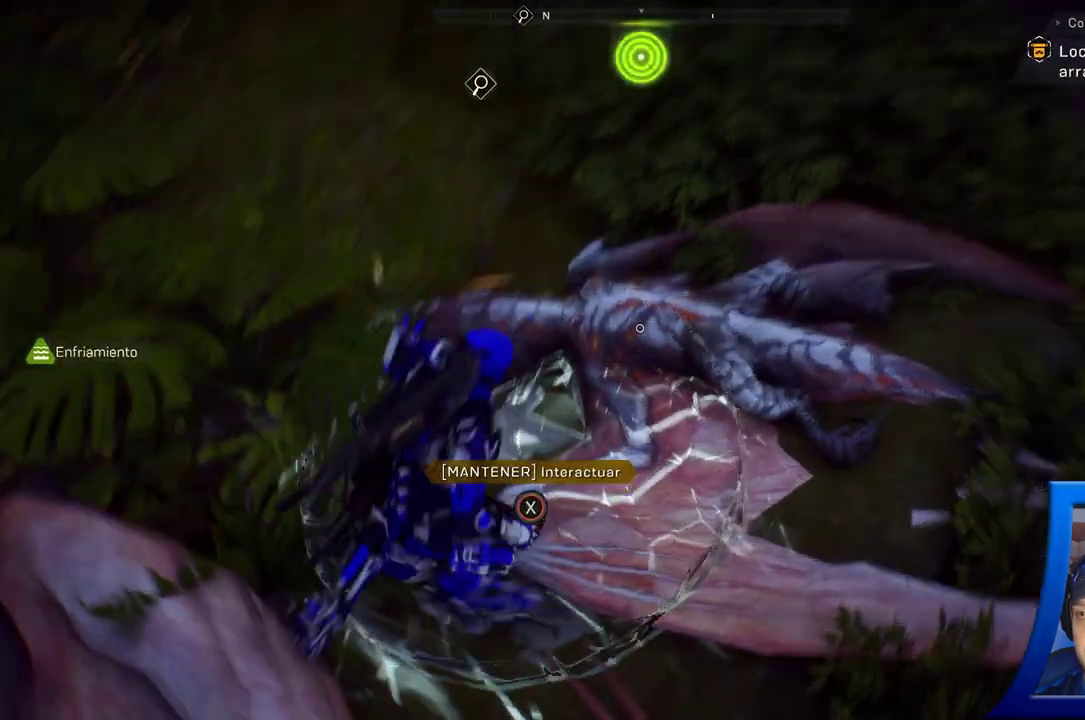
{"dt_ms": 500, "buttons": [], "left_stick": "center", "right_stick": "center", "button_events": []}
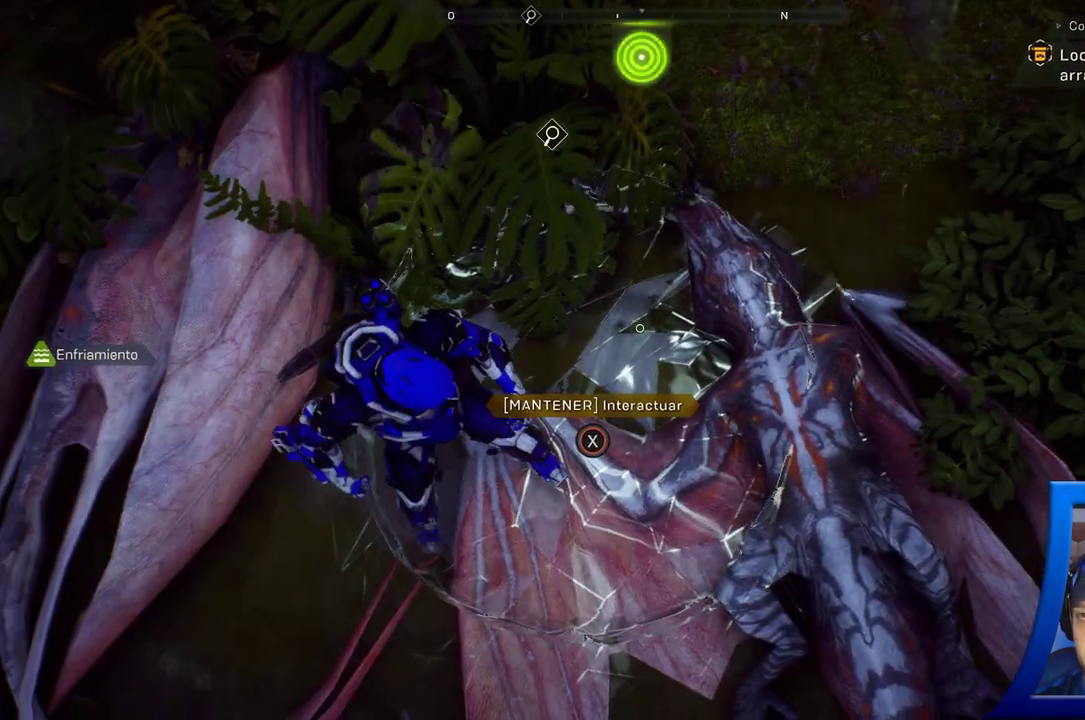
{"dt_ms": 500, "buttons": ["X"], "left_stick": "center", "right_stick": "center", "button_events": [[200, "X", "down"]]}
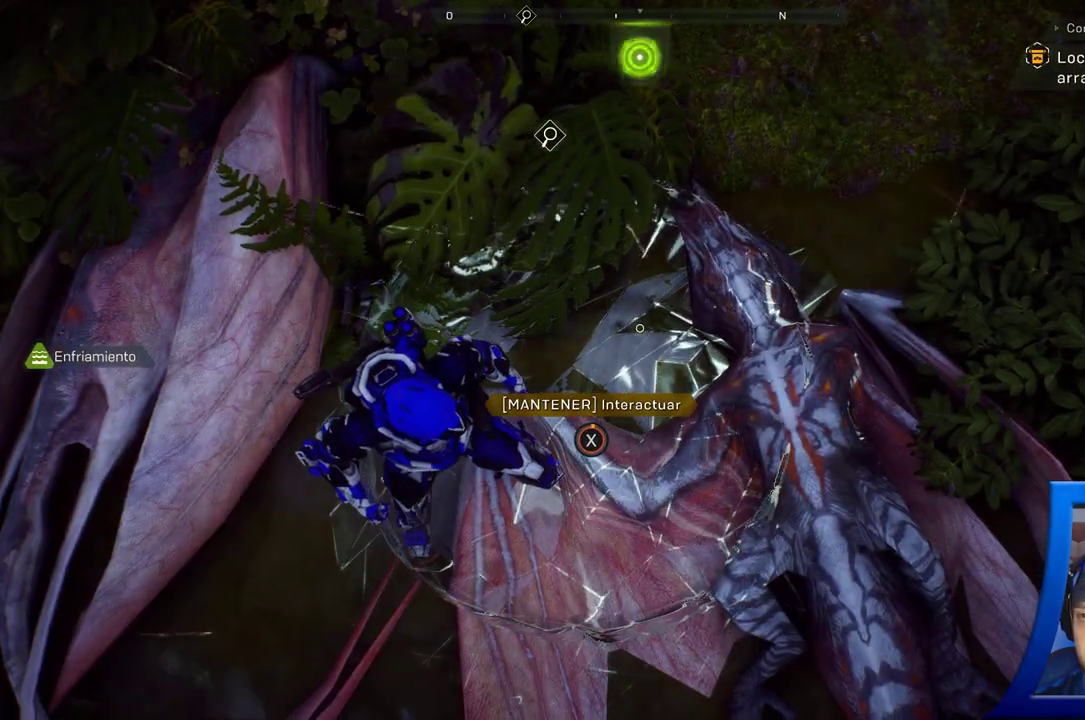
{"dt_ms": 500, "buttons": ["X"], "left_stick": "center", "right_stick": "center", "button_events": []}
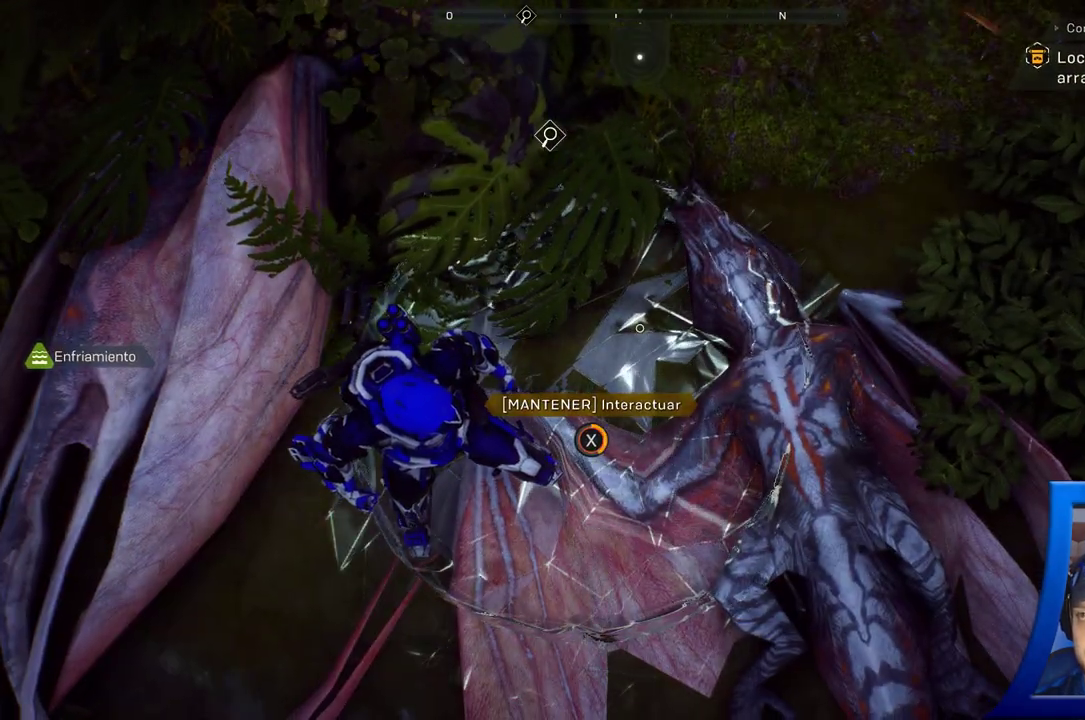
{"dt_ms": 500, "buttons": ["X"], "left_stick": "center", "right_stick": "center", "button_events": []}
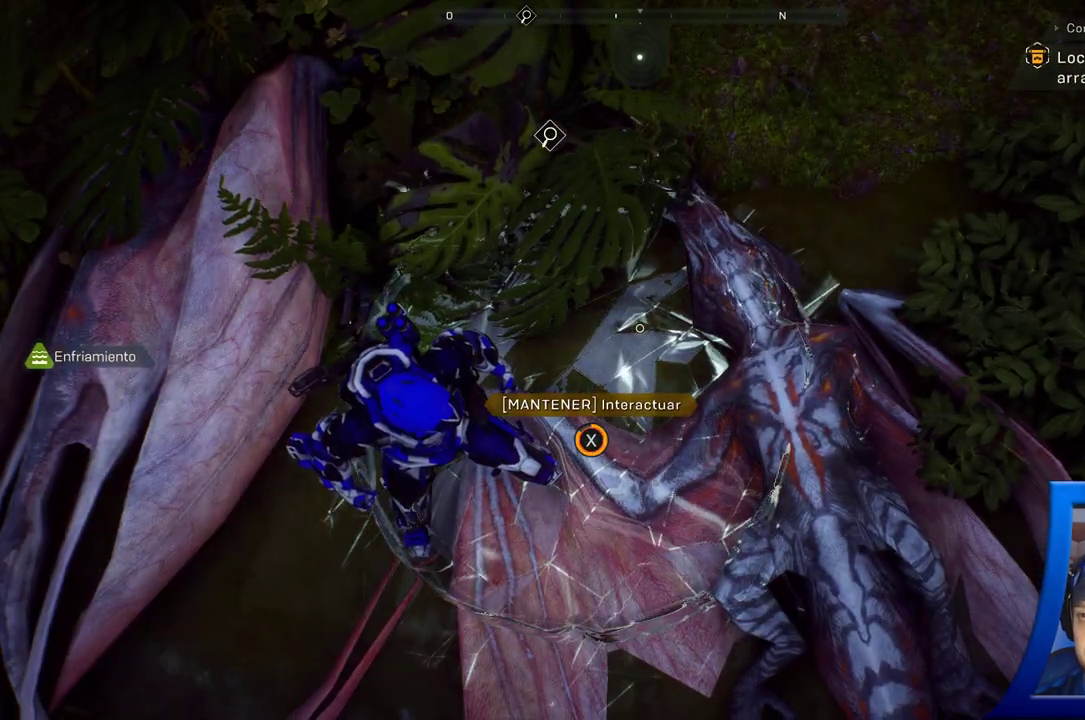
{"dt_ms": 500, "buttons": ["X"], "left_stick": "center", "right_stick": "center", "button_events": []}
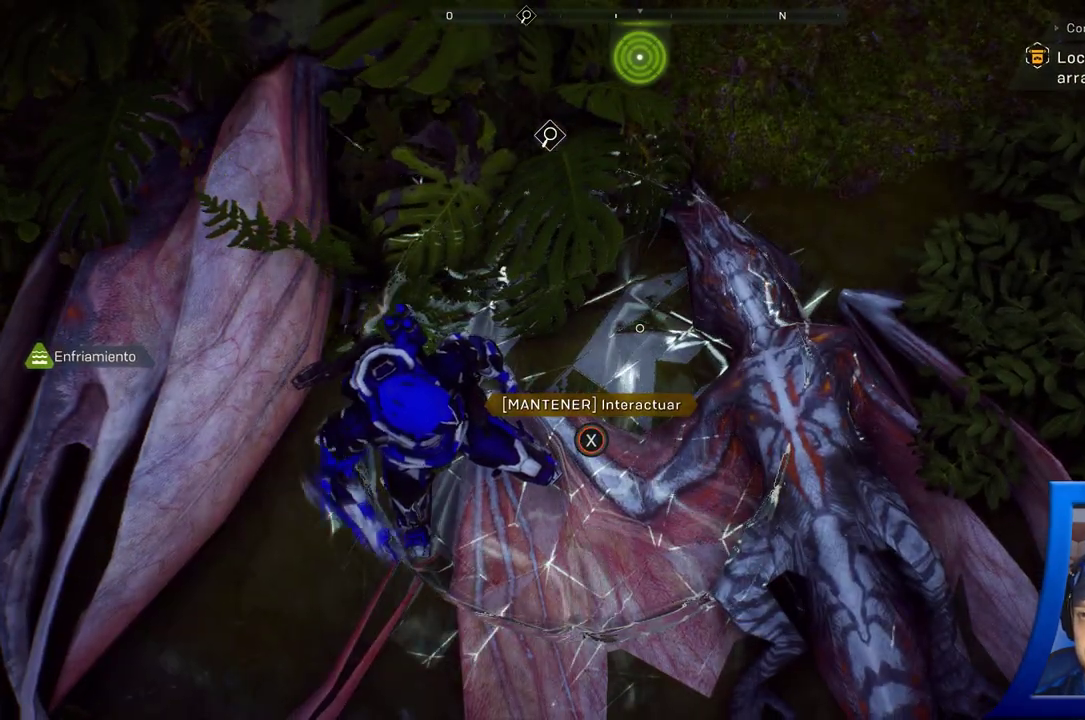
{"dt_ms": 500, "buttons": ["X"], "left_stick": "center", "right_stick": "center", "button_events": []}
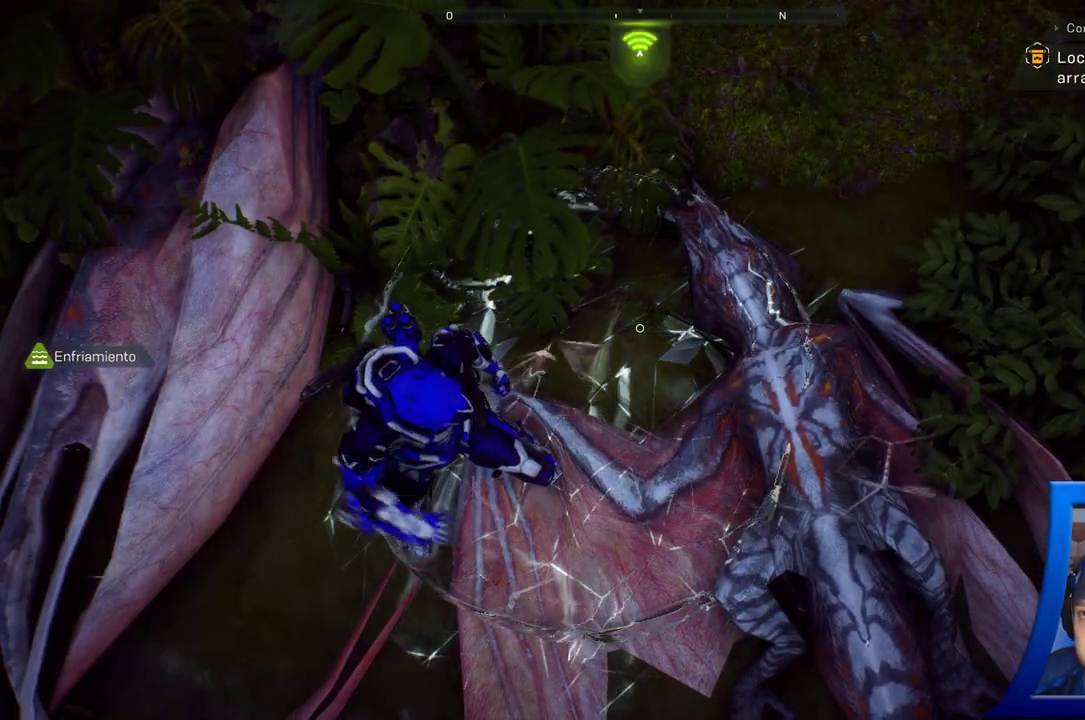
{"dt_ms": 500, "buttons": [], "left_stick": "center", "right_stick": "center", "button_events": [[433, "X", "up"]]}
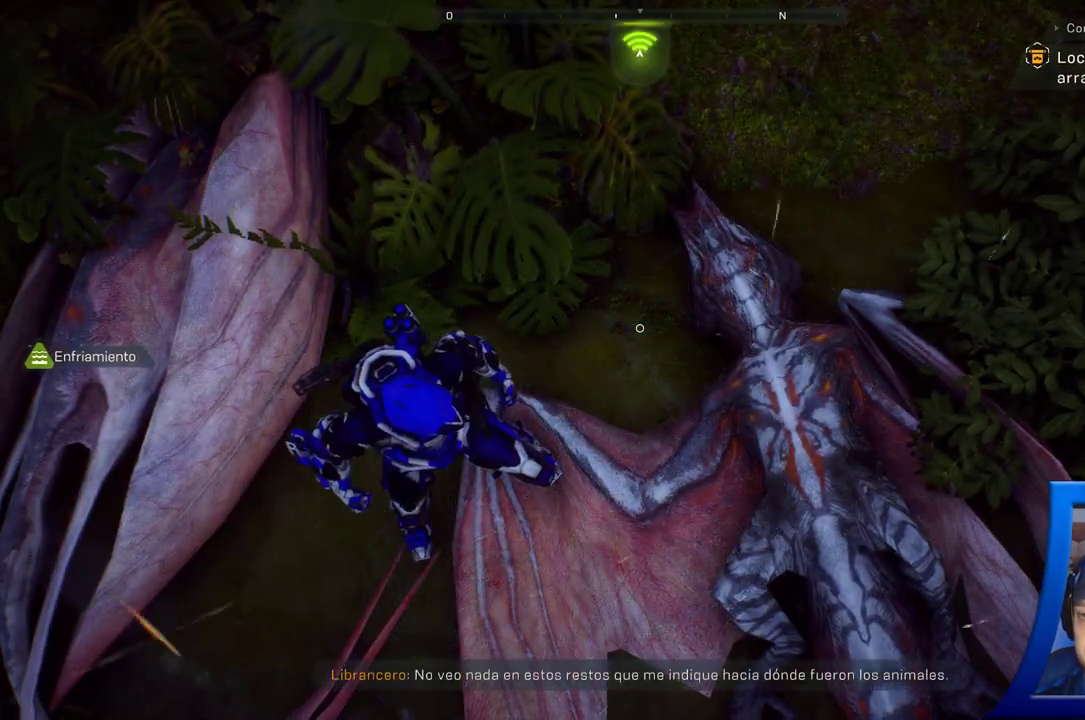
{"dt_ms": 500, "buttons": [], "left_stick": "up-left", "right_stick": "right", "button_events": []}